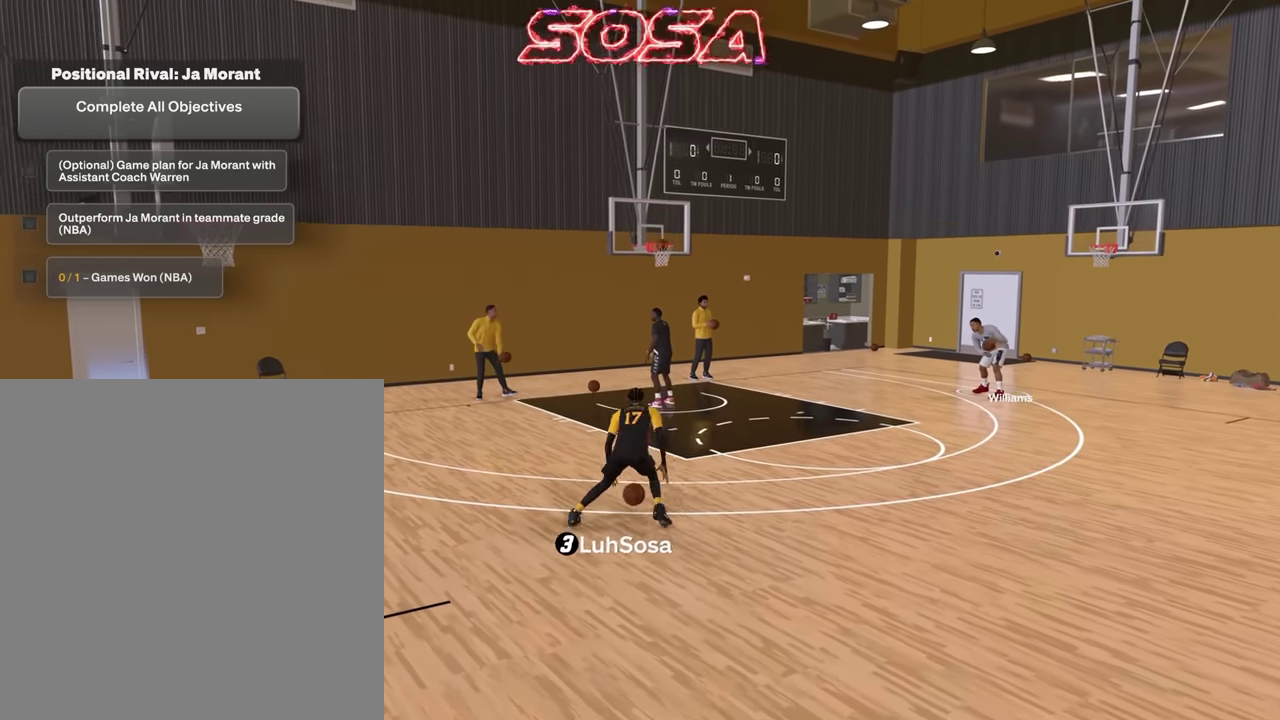
Gameplay with a controller (PlayStation layout); each line is a JSON object with the inputs held at the frame after it (dt_ms = milliseconds from this image to that frame). "events" lists button and stick changes between this image and that frame as [ms after this image, input, new state], when the widget could be followed in between.
{"dt_ms": 500, "buttons": ["R2"], "left_stick": "center", "right_stick": "center", "events": [[83, "R2", "up"], [133, "right_stick", "right"], [200, "left_stick", "center"], [217, "right_stick", "center"], [417, "right_stick", "left"], [433, "R2", "down"], [483, "right_stick", "center"]]}
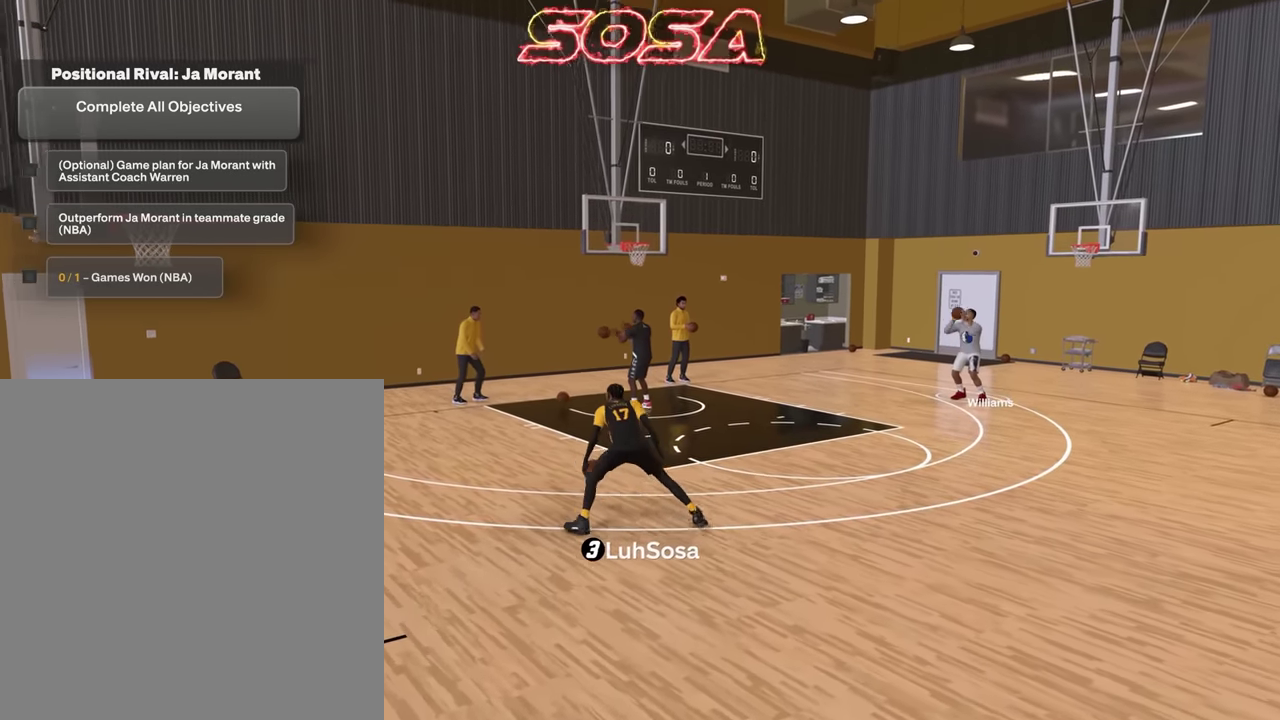
{"dt_ms": 300, "buttons": ["R2"], "left_stick": "center", "right_stick": "center", "events": [[150, "right_stick", "left"], [217, "right_stick", "center"]]}
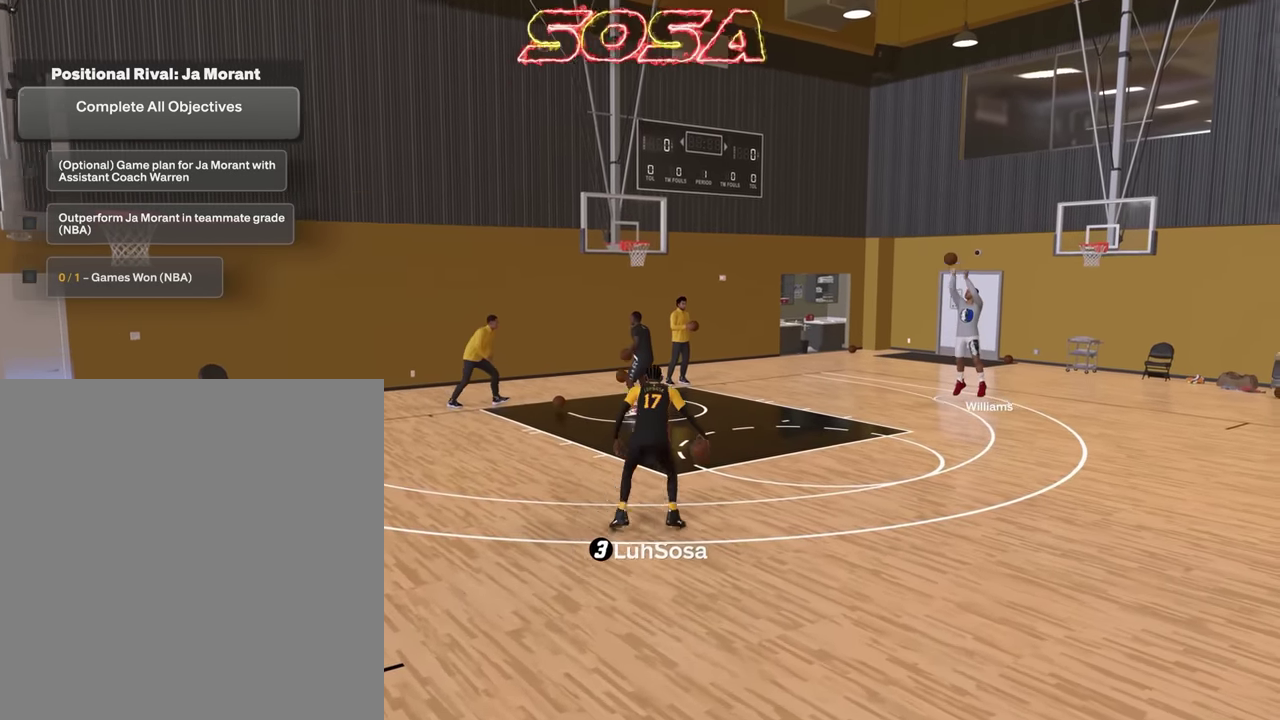
{"dt_ms": 900, "buttons": [], "left_stick": "left", "right_stick": "right", "events": [[233, "R2", "up"], [533, "R2", "down"], [550, "right_stick", "up-left"], [600, "right_stick", "center"], [717, "left_stick", "up-left"], [867, "R2", "up"], [883, "left_stick", "left"], [883, "right_stick", "right"]]}
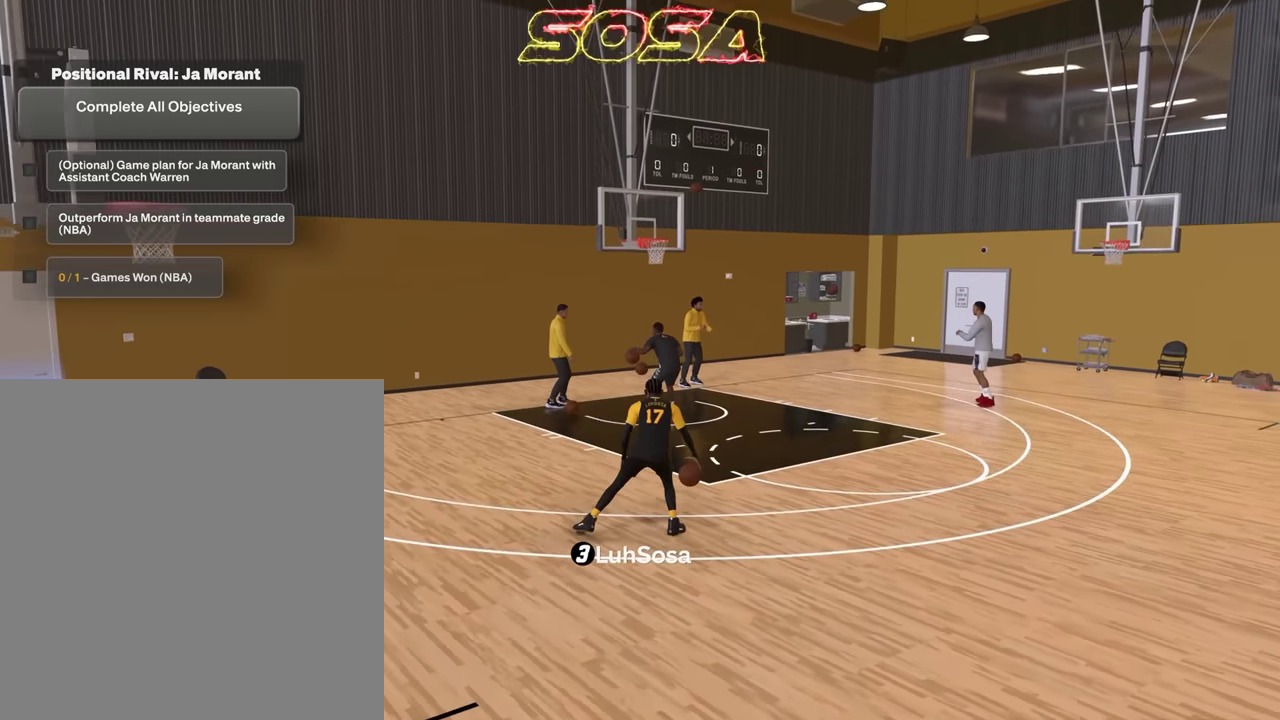
{"dt_ms": 300, "buttons": ["R2"], "left_stick": "center", "right_stick": "left", "events": [[67, "right_stick", "center"], [100, "left_stick", "center"], [250, "R2", "down"], [267, "right_stick", "left"]]}
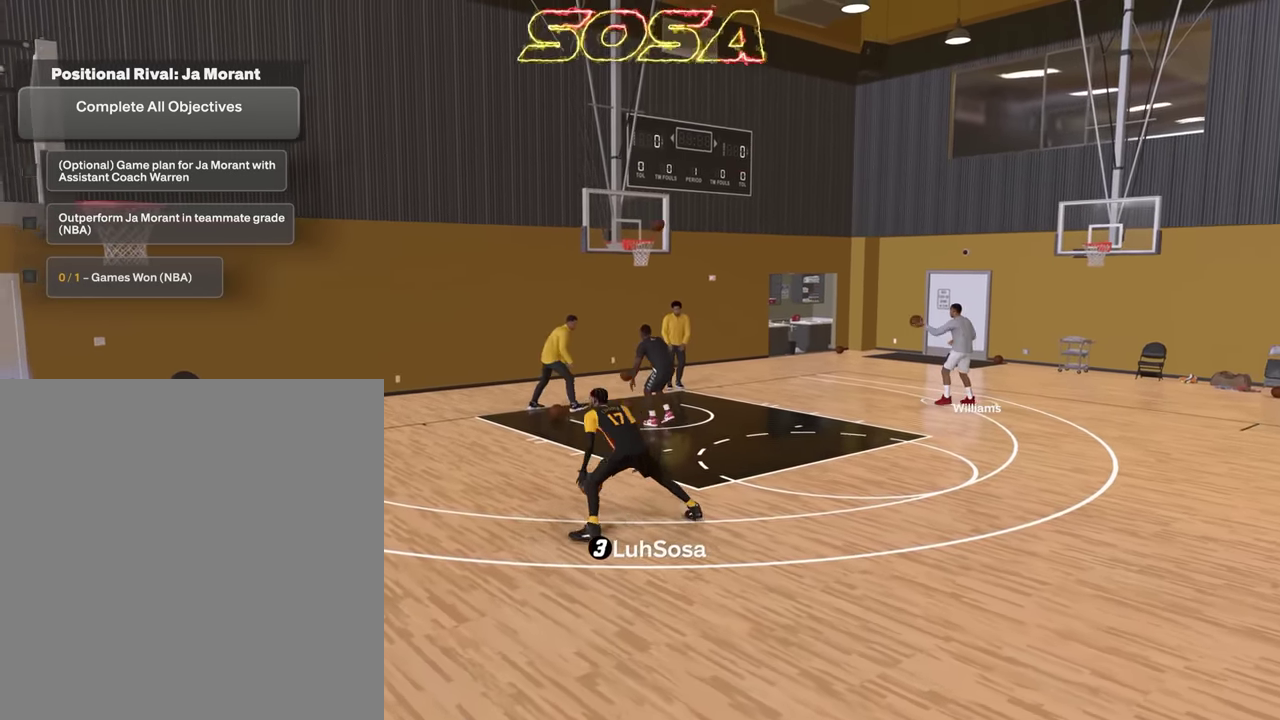
{"dt_ms": 500, "buttons": ["R2"], "left_stick": "down-right", "right_stick": "center", "events": [[50, "right_stick", "center"], [167, "left_stick", "right"], [250, "R2", "up"], [300, "R2", "down"], [300, "left_stick", "down-right"]]}
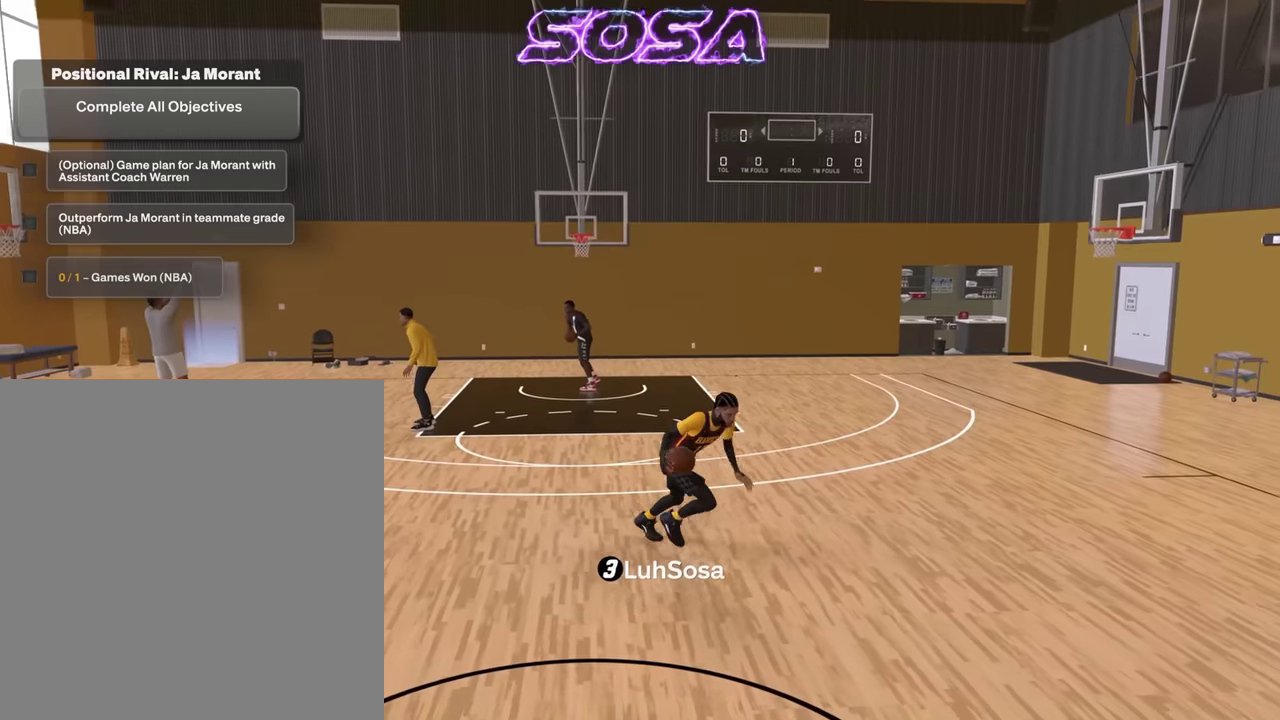
{"dt_ms": 500, "buttons": ["R2"], "left_stick": "center", "right_stick": "center", "events": [[17, "left_stick", "right"], [117, "R2", "up"], [150, "left_stick", "center"], [367, "R2", "down"], [367, "right_stick", "up-left"], [417, "right_stick", "center"]]}
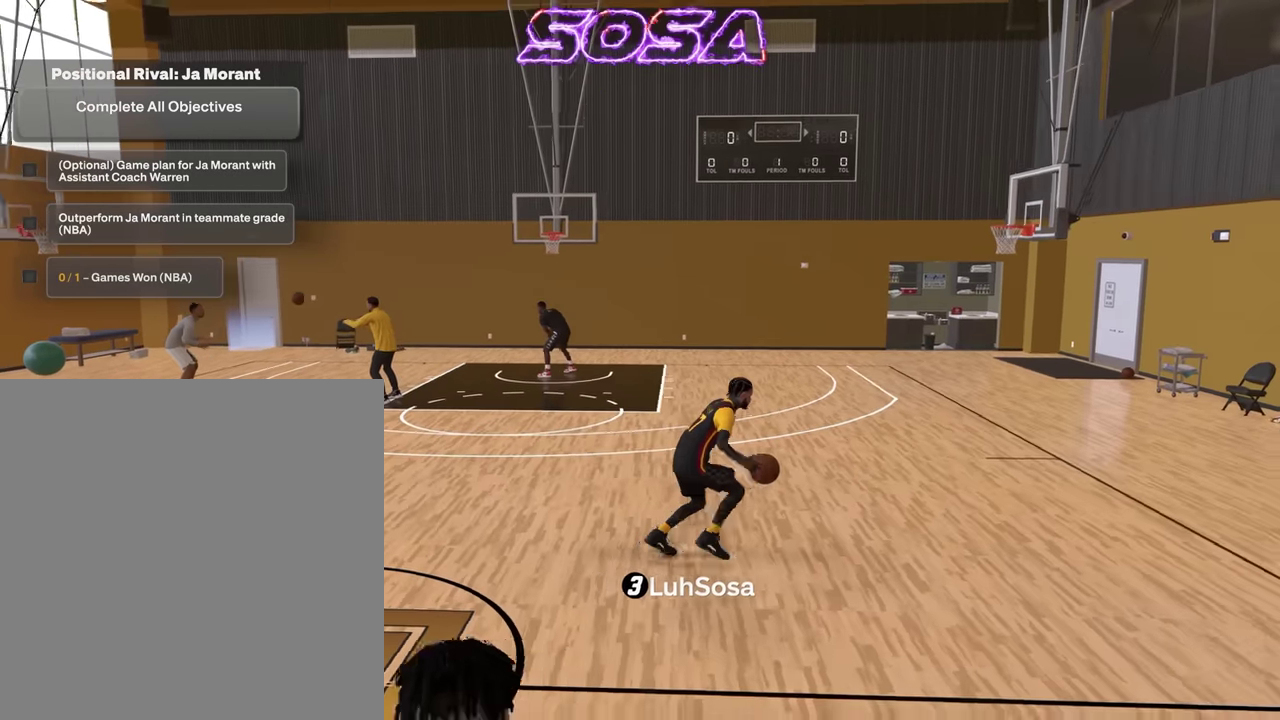
{"dt_ms": 400, "buttons": [], "left_stick": "down-left", "right_stick": "center", "events": [[150, "right_stick", "down-right"], [200, "right_stick", "center"], [300, "left_stick", "down-left"], [367, "R2", "up"]]}
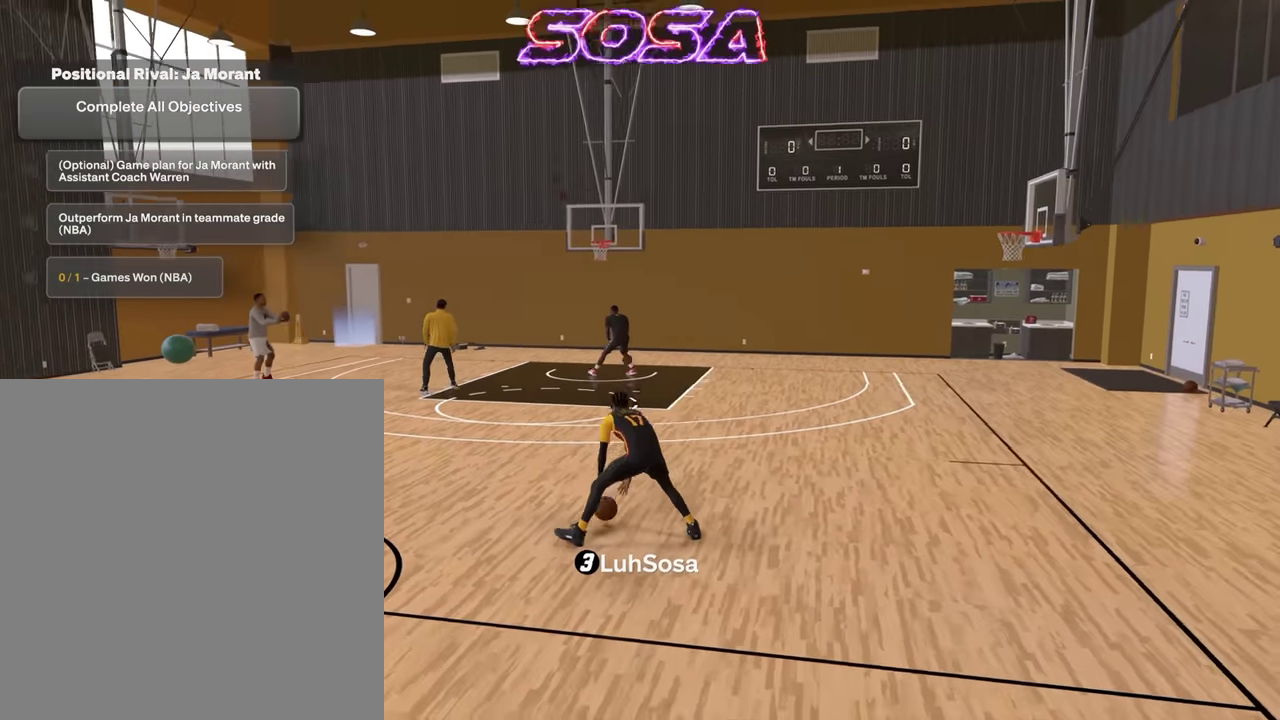
{"dt_ms": 800, "buttons": ["R2"], "left_stick": "up-left", "right_stick": "center", "events": [[33, "left_stick", "center"], [117, "right_stick", "up-left"], [167, "right_stick", "center"], [183, "R2", "down"], [400, "right_stick", "up-left"], [450, "right_stick", "center"], [750, "left_stick", "up-left"]]}
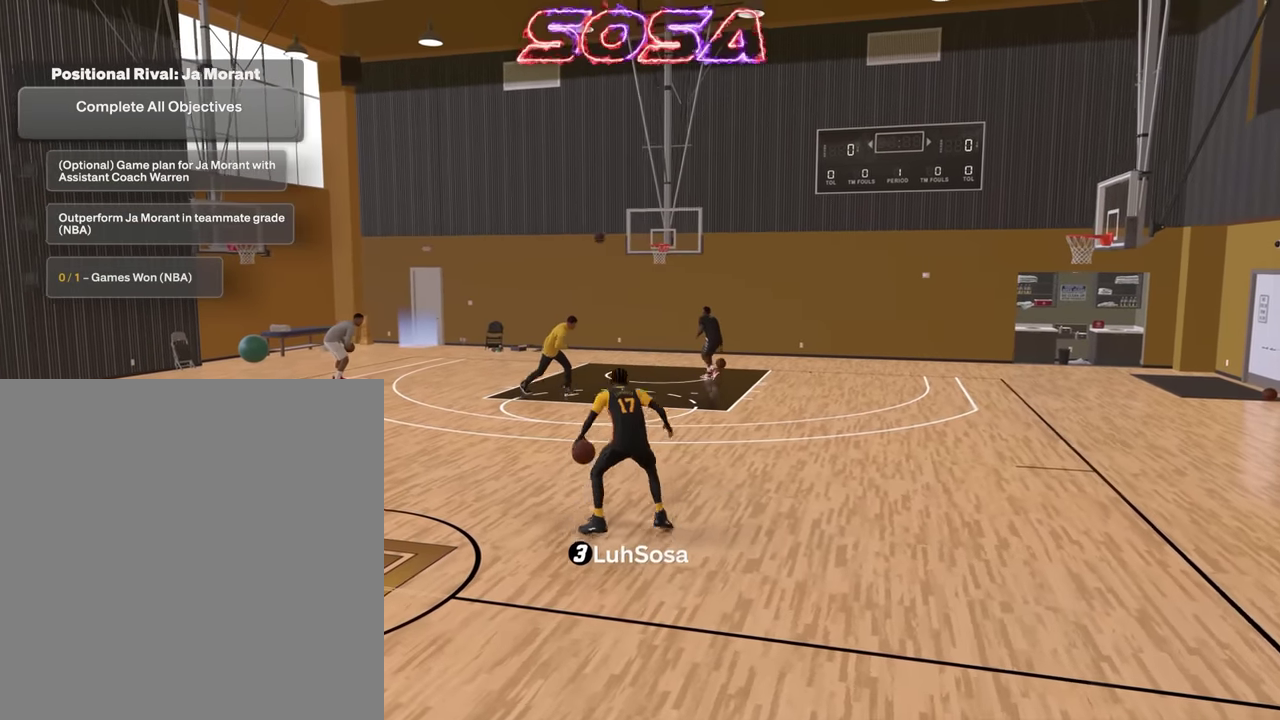
{"dt_ms": 300, "buttons": ["R2"], "left_stick": "up-left", "right_stick": "center", "events": []}
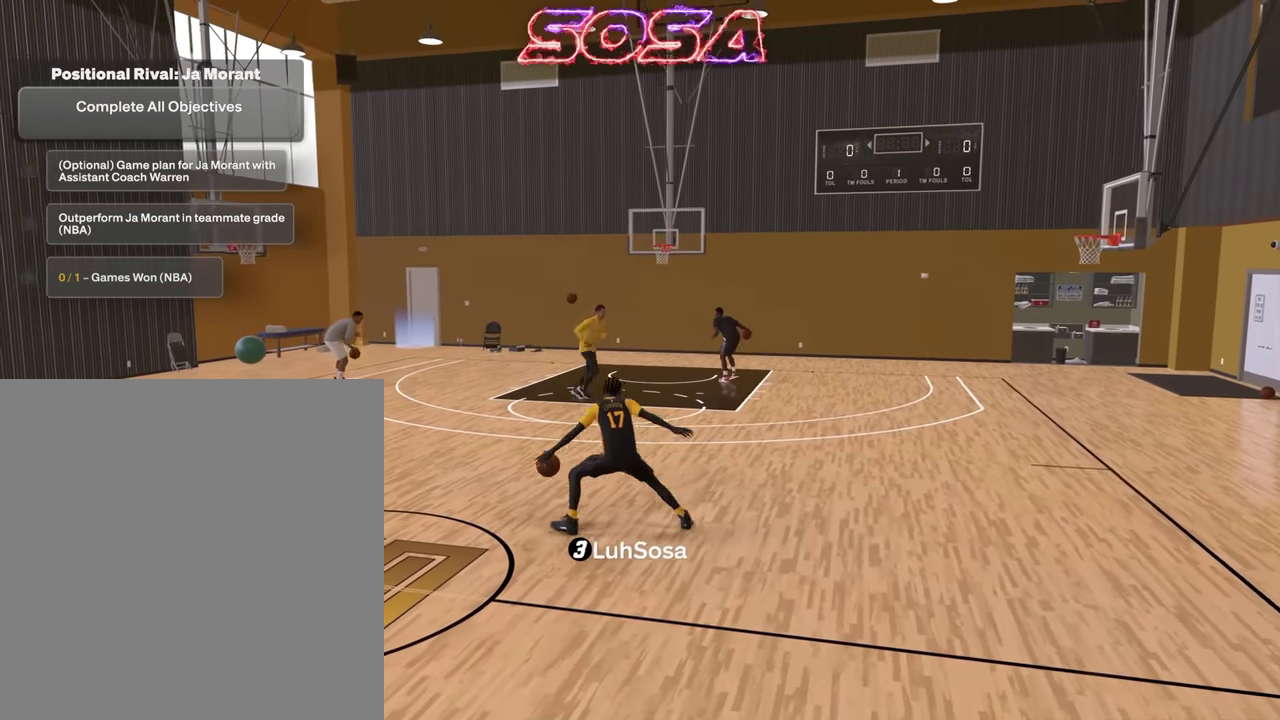
{"dt_ms": 600, "buttons": [], "left_stick": "center", "right_stick": "center", "events": [[233, "left_stick", "left"], [283, "R2", "up"], [300, "left_stick", "center"], [383, "right_stick", "right"], [450, "right_stick", "center"]]}
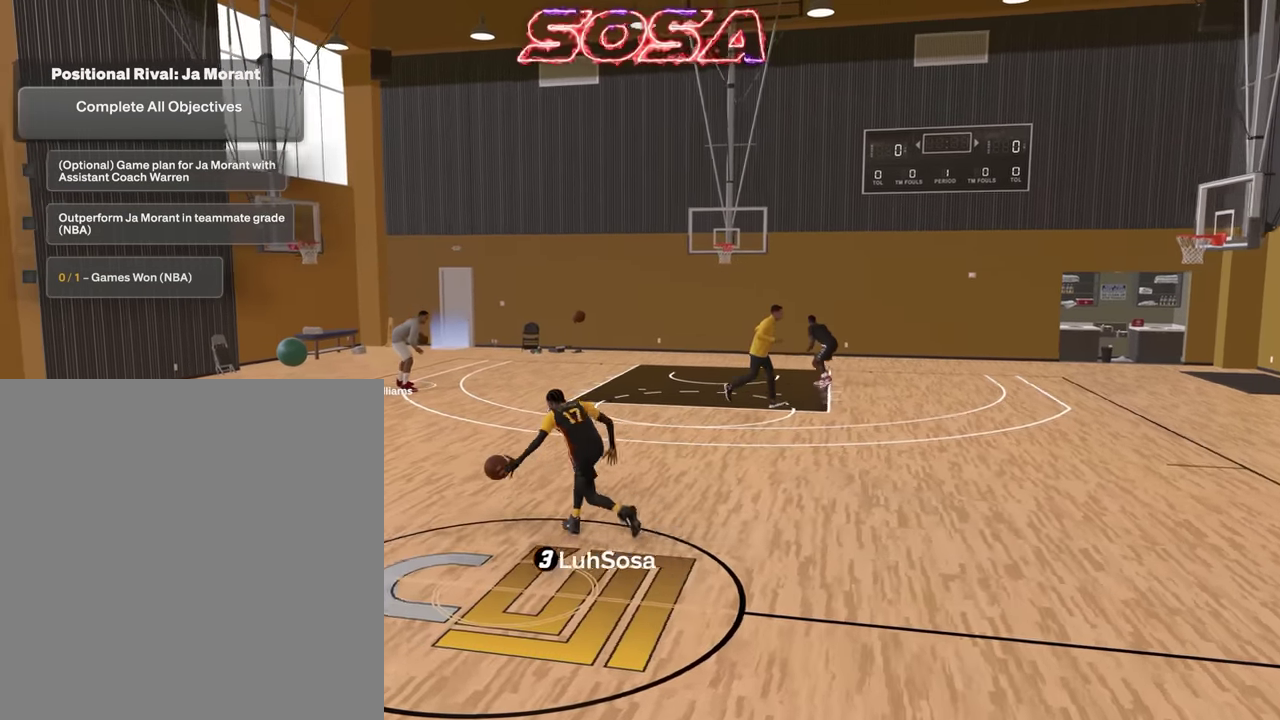
{"dt_ms": 400, "buttons": ["R2"], "left_stick": "center", "right_stick": "center", "events": [[33, "R2", "down"], [33, "right_stick", "left"], [100, "right_stick", "center"], [317, "right_stick", "down-right"], [383, "right_stick", "center"]]}
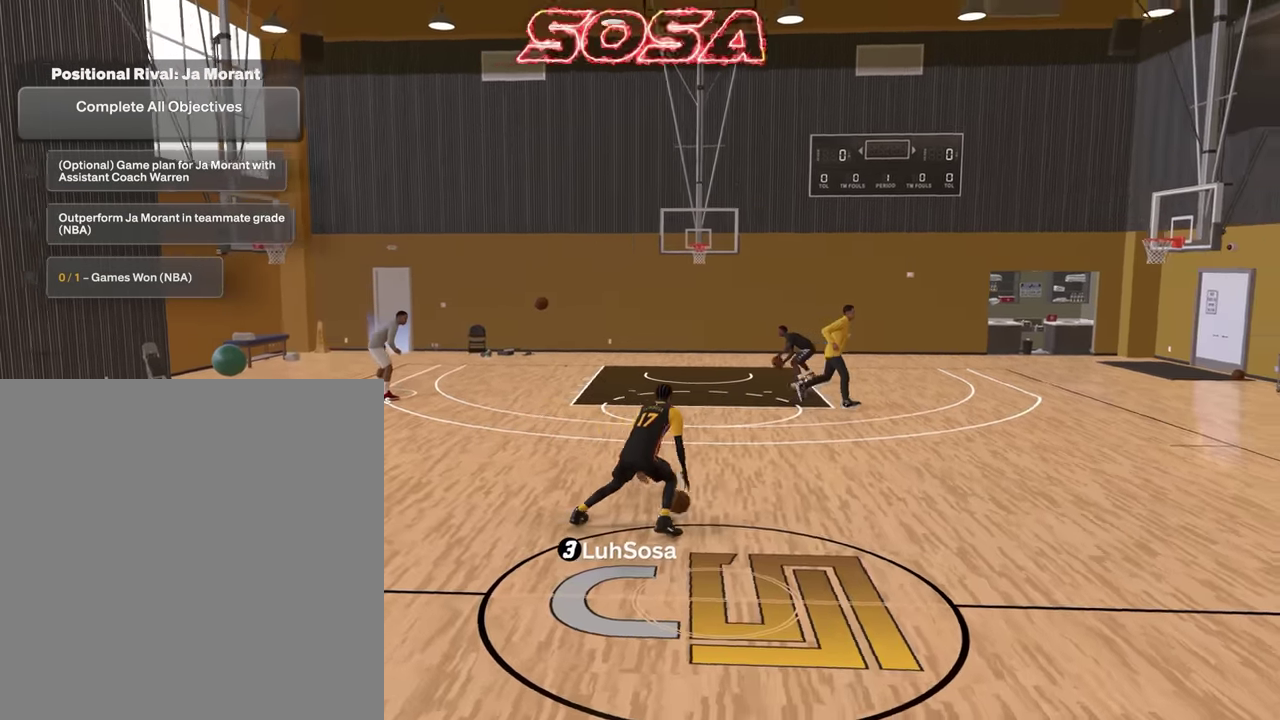
{"dt_ms": 400, "buttons": ["R2"], "left_stick": "center", "right_stick": "center", "events": [[117, "left_stick", "down-left"], [267, "left_stick", "center"], [300, "right_stick", "up-left"], [350, "right_stick", "center"]]}
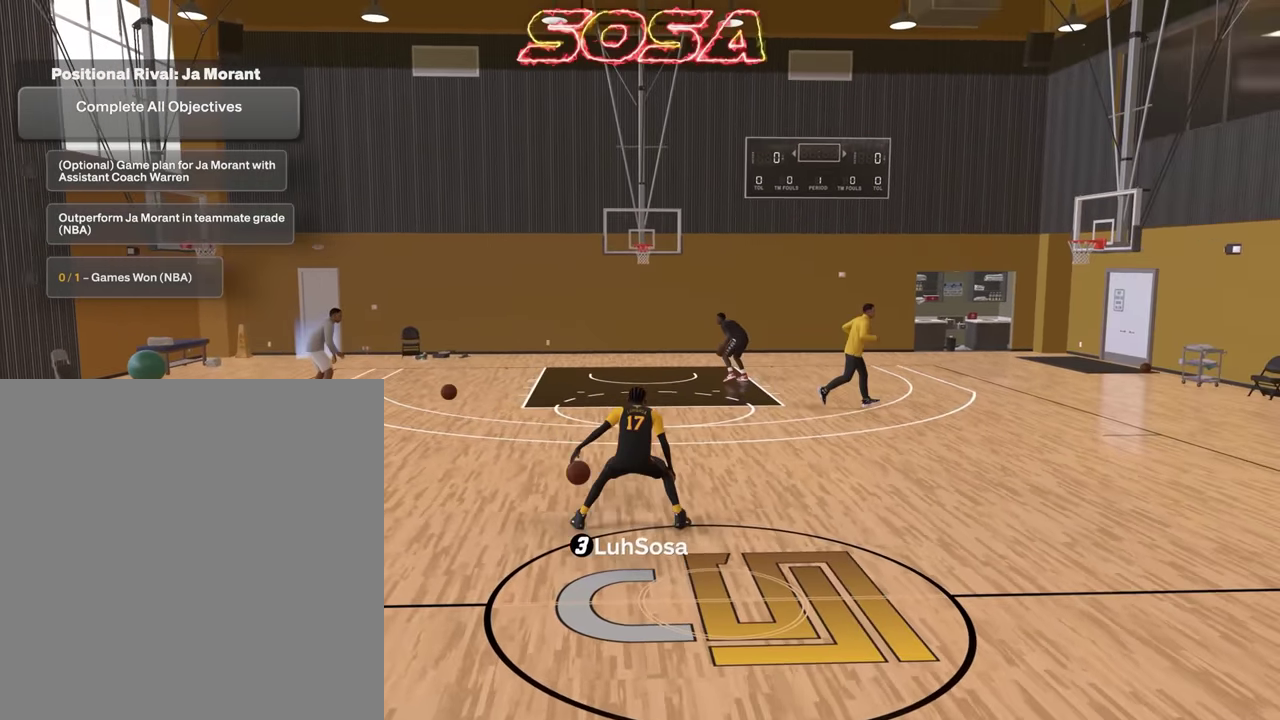
{"dt_ms": 600, "buttons": ["R2"], "left_stick": "up-left", "right_stick": "center", "events": [[350, "left_stick", "up-left"]]}
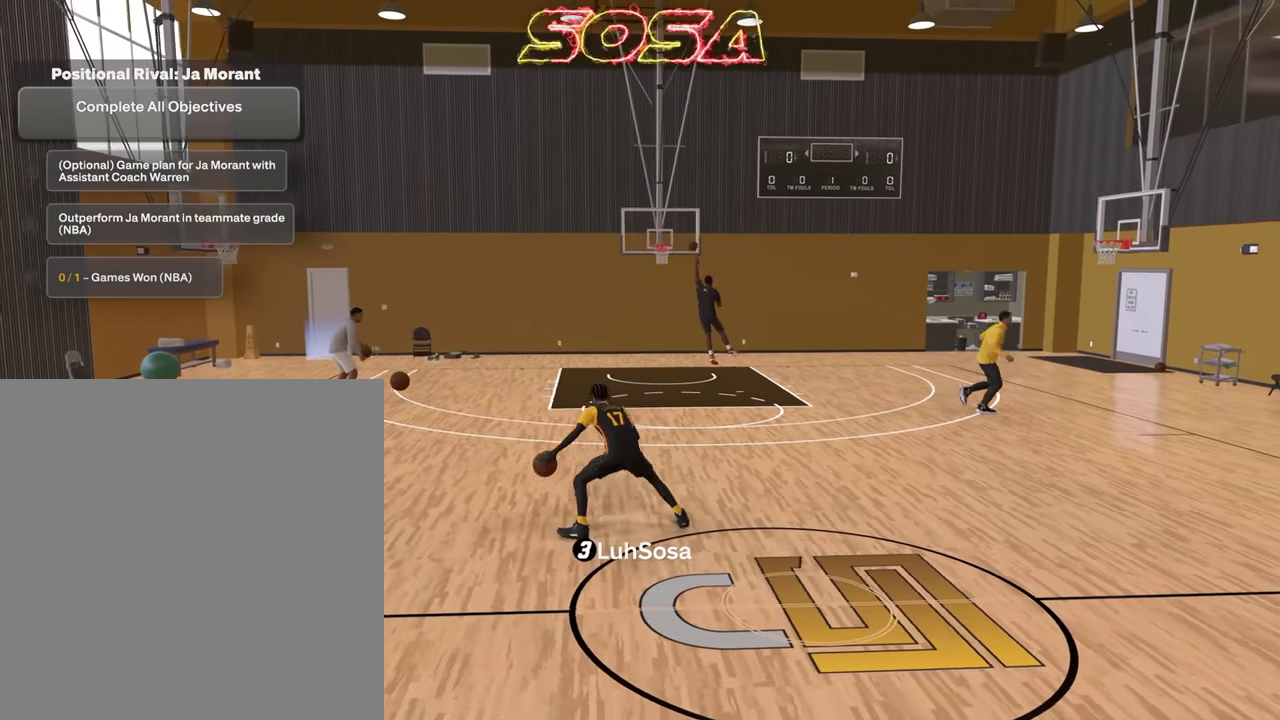
{"dt_ms": 300, "buttons": ["R2"], "left_stick": "up-left", "right_stick": "center", "events": []}
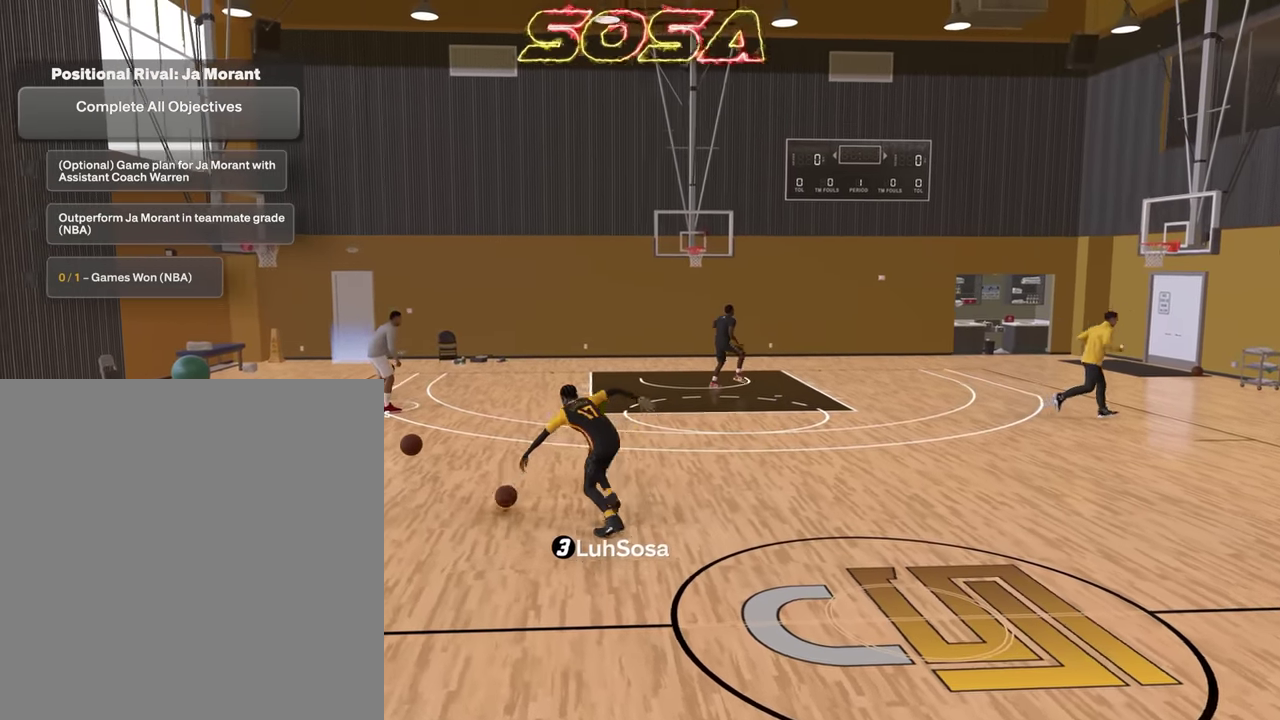
{"dt_ms": 800, "buttons": ["SQUARE"], "left_stick": "center", "right_stick": "center", "events": [[400, "left_stick", "center"], [417, "R2", "up"], [667, "SQUARE", "down"]]}
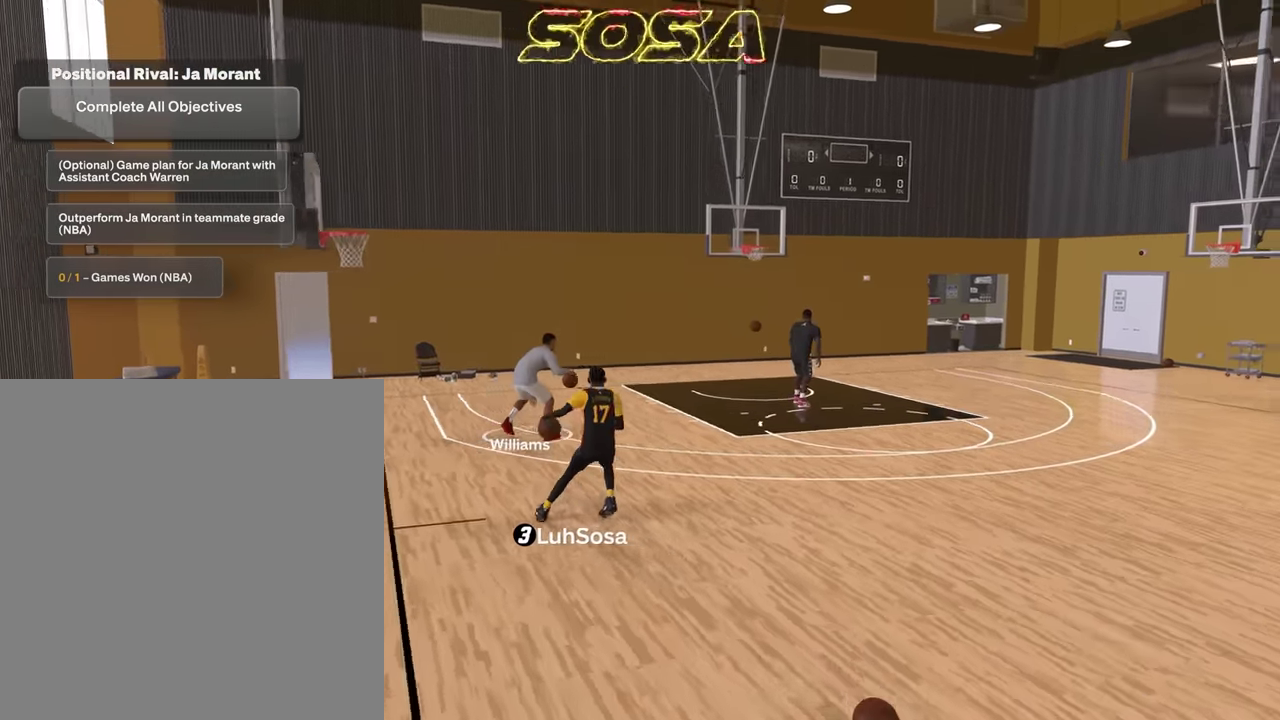
{"dt_ms": 400, "buttons": [], "left_stick": "center", "right_stick": "center", "events": [[400, "SQUARE", "up"]]}
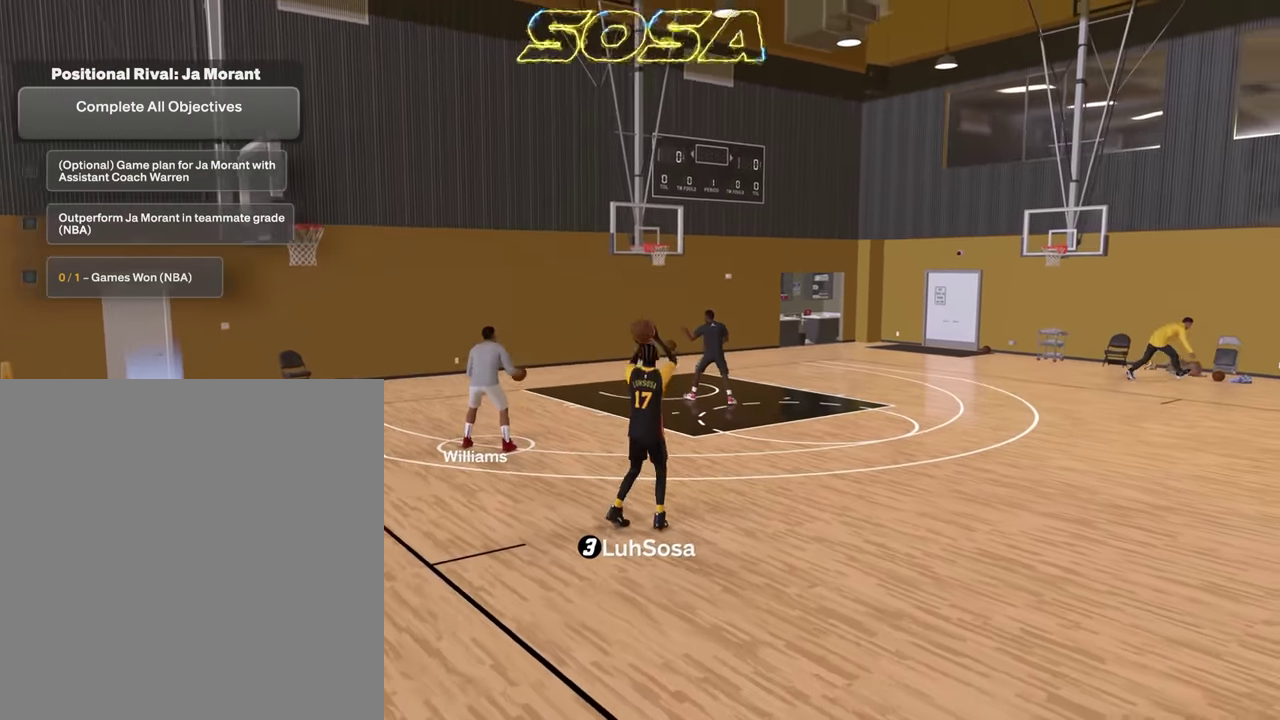
{"dt_ms": 500, "buttons": [], "left_stick": "center", "right_stick": "center", "events": []}
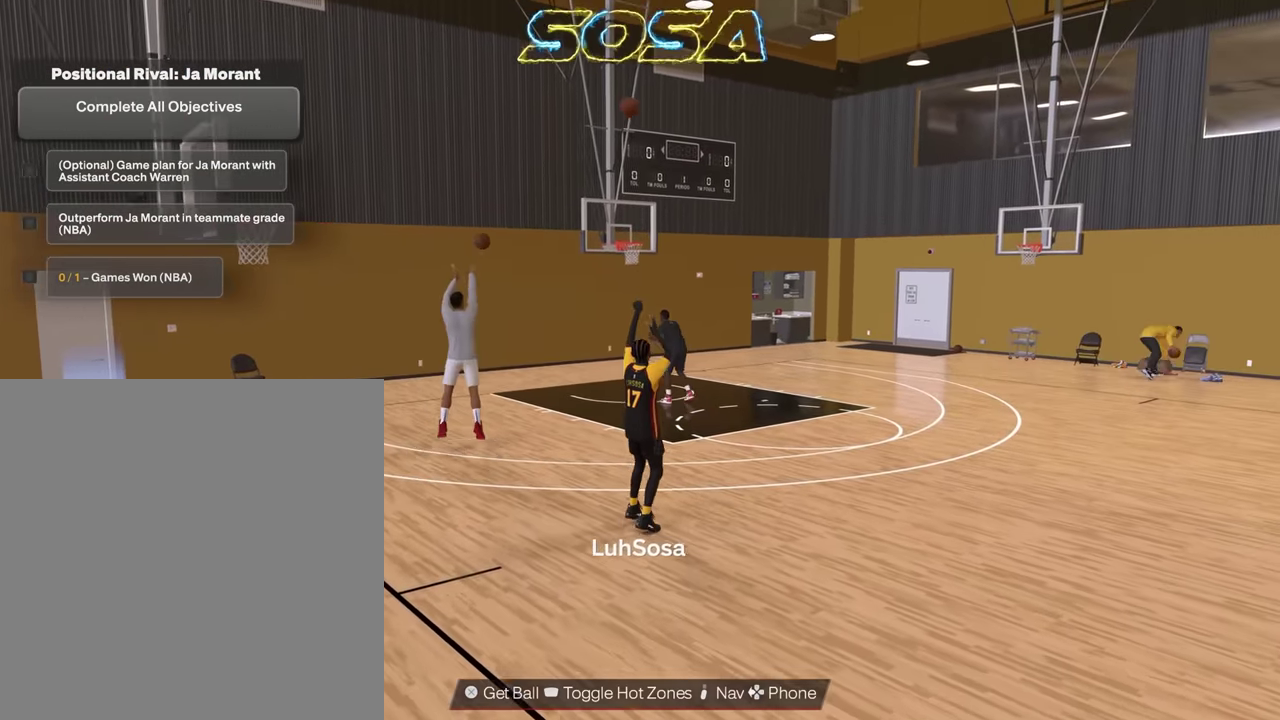
{"dt_ms": 500, "buttons": [], "left_stick": "center", "right_stick": "center", "events": []}
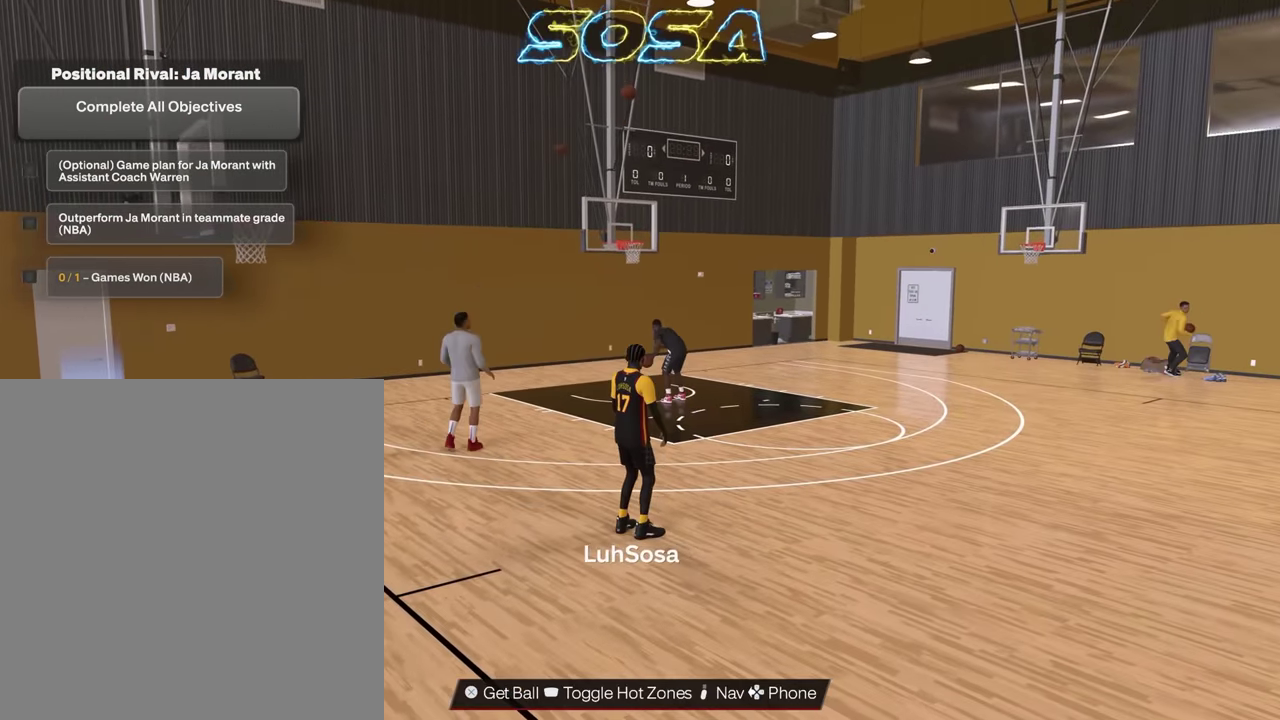
{"dt_ms": 500, "buttons": [], "left_stick": "center", "right_stick": "center", "events": []}
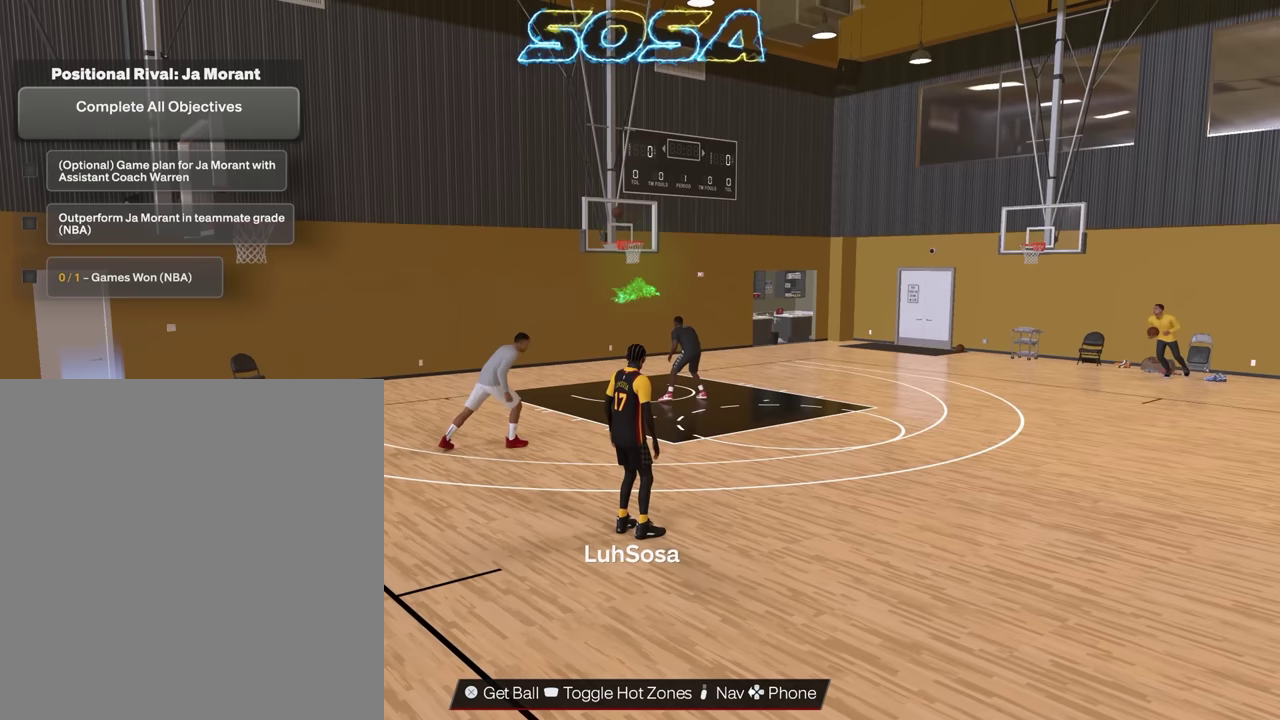
{"dt_ms": 500, "buttons": ["CROSS"], "left_stick": "center", "right_stick": "center", "events": [[467, "CROSS", "down"]]}
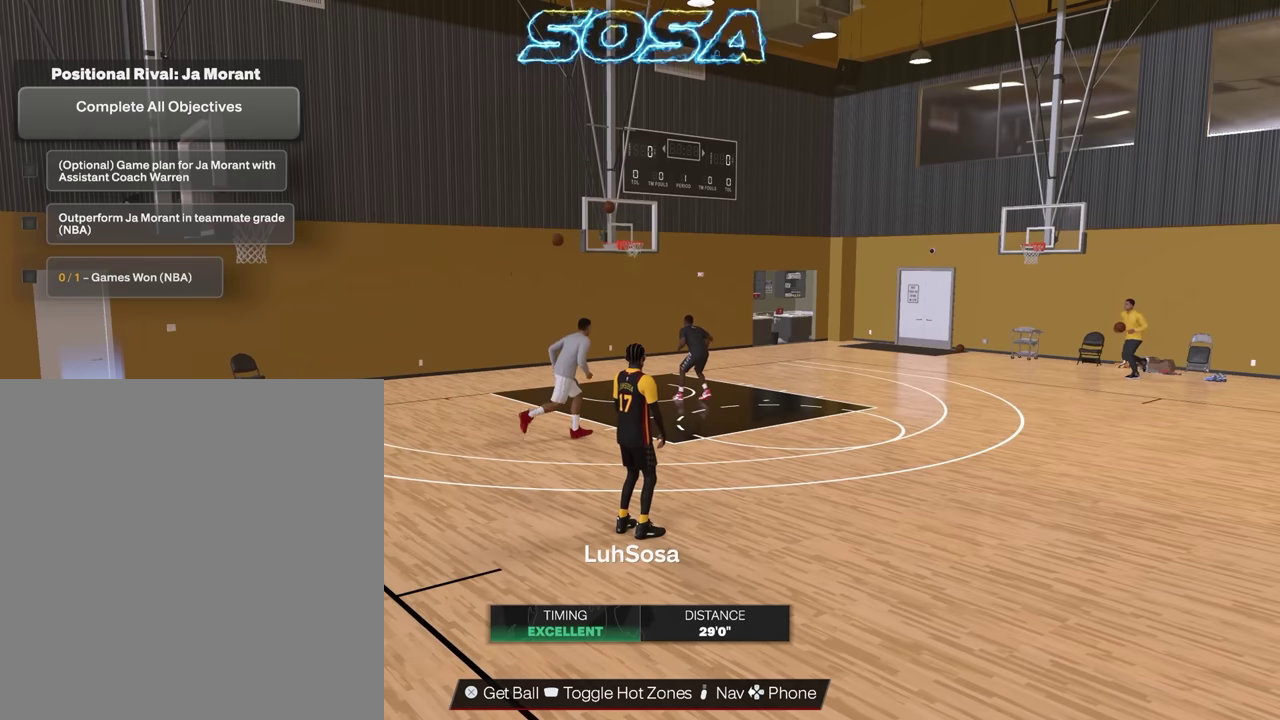
{"dt_ms": 500, "buttons": [], "left_stick": "center", "right_stick": "center", "events": [[67, "CROSS", "up"]]}
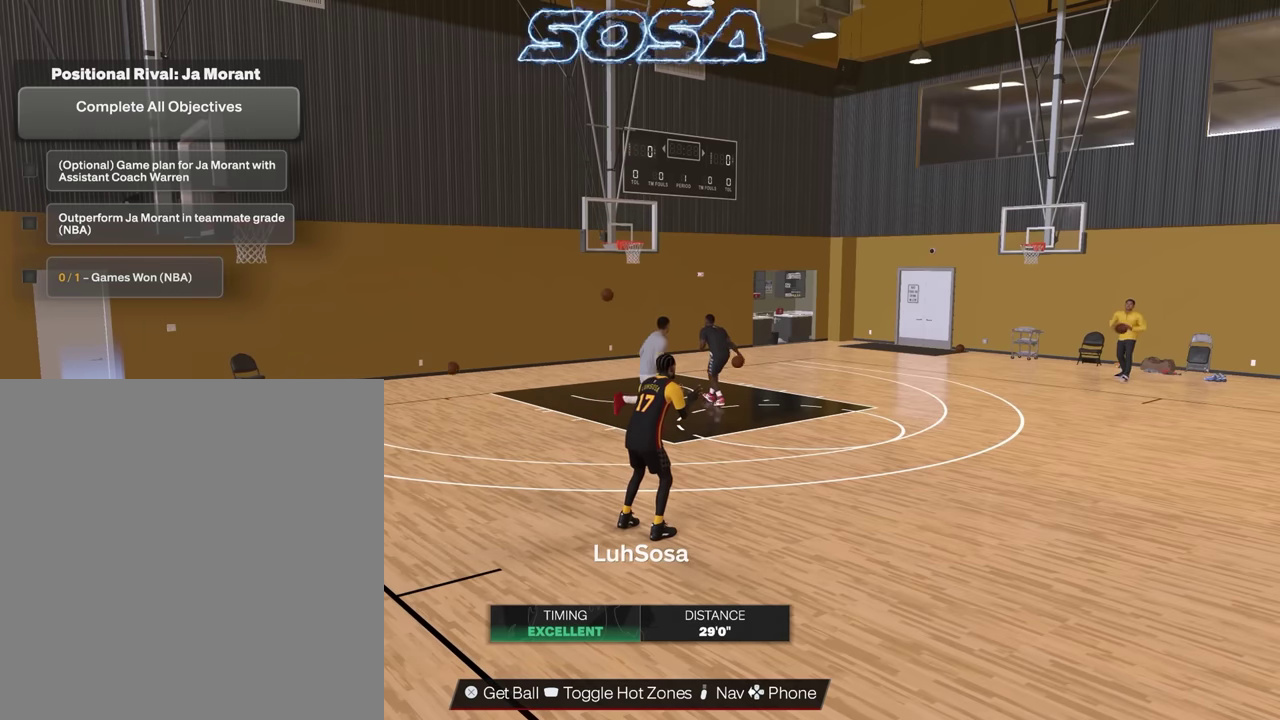
{"dt_ms": 700, "buttons": [], "left_stick": "right", "right_stick": "center", "events": [[433, "R2", "down"], [467, "left_stick", "right"], [650, "R2", "up"]]}
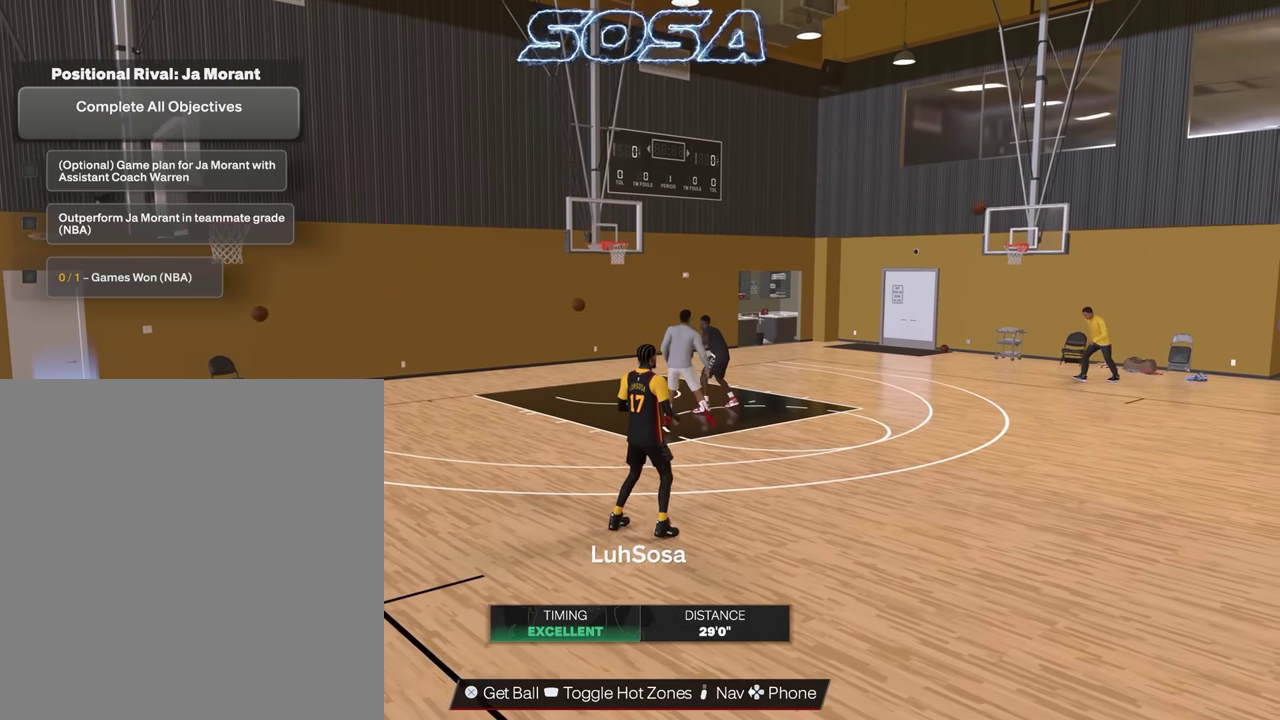
{"dt_ms": 300, "buttons": ["R2"], "left_stick": "right", "right_stick": "center", "events": [[67, "R2", "down"]]}
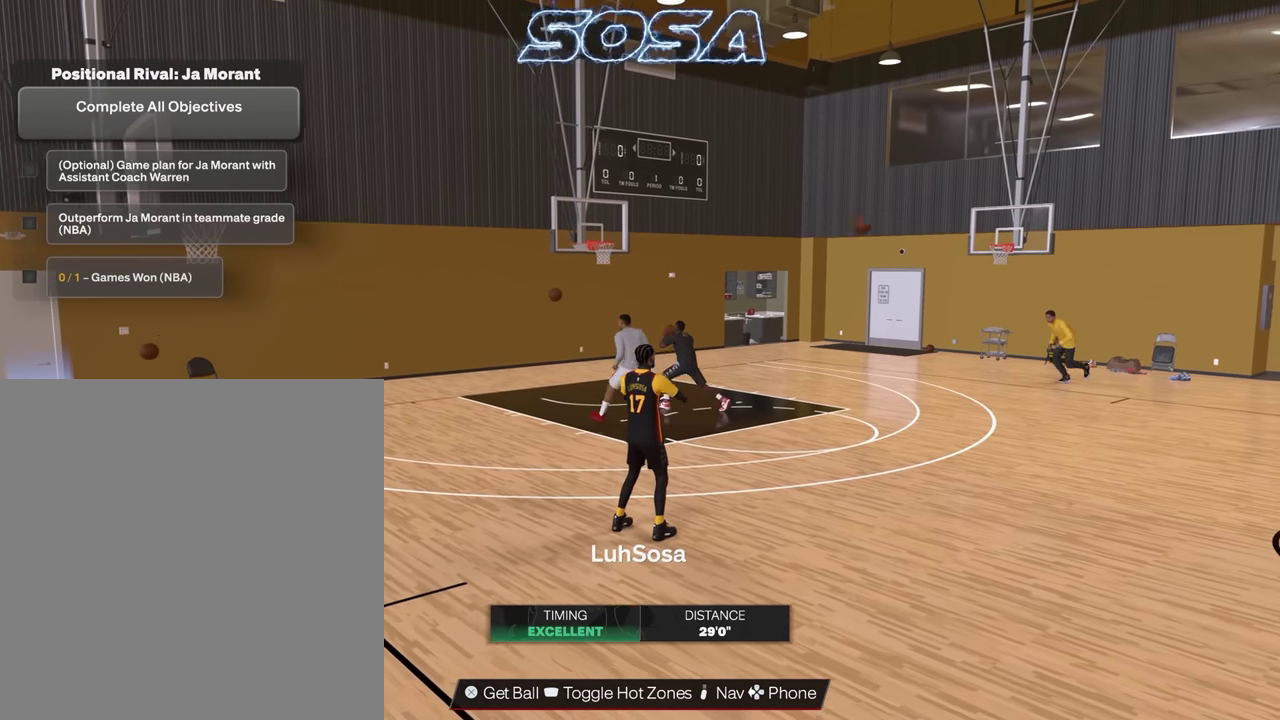
{"dt_ms": 600, "buttons": ["R2"], "left_stick": "right", "right_stick": "center", "events": []}
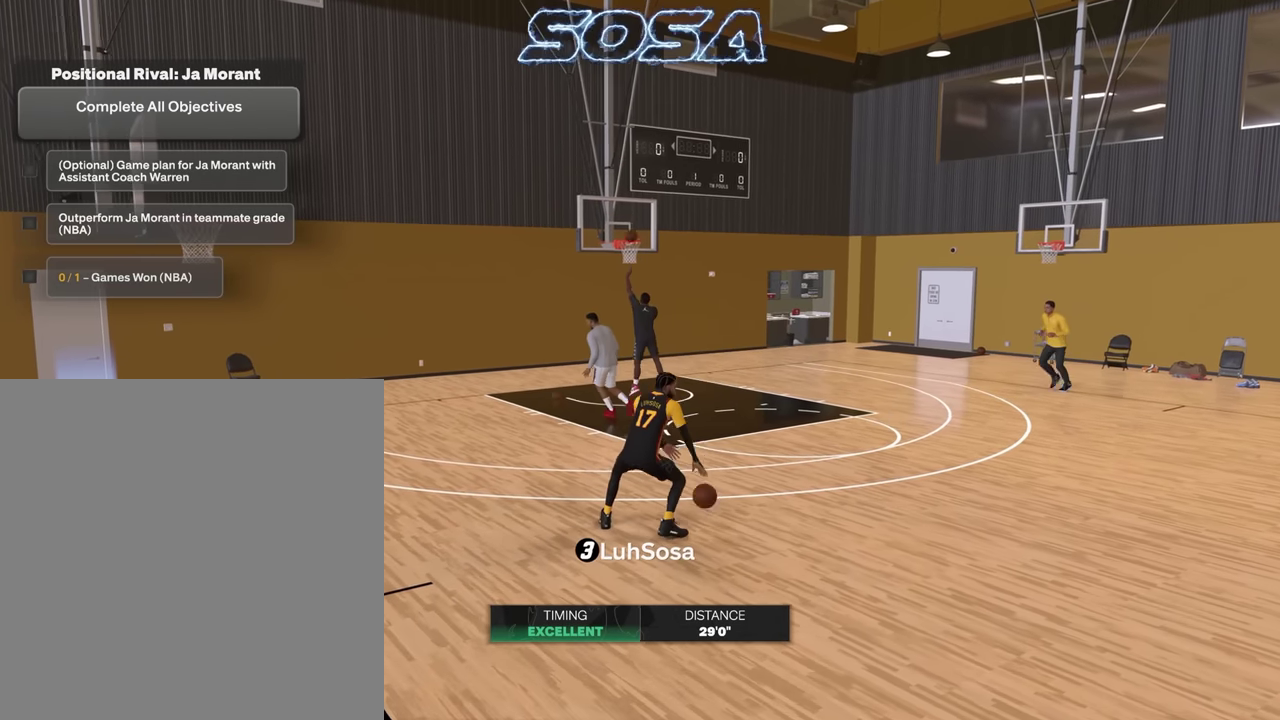
{"dt_ms": 400, "buttons": ["R2"], "left_stick": "right", "right_stick": "center", "events": []}
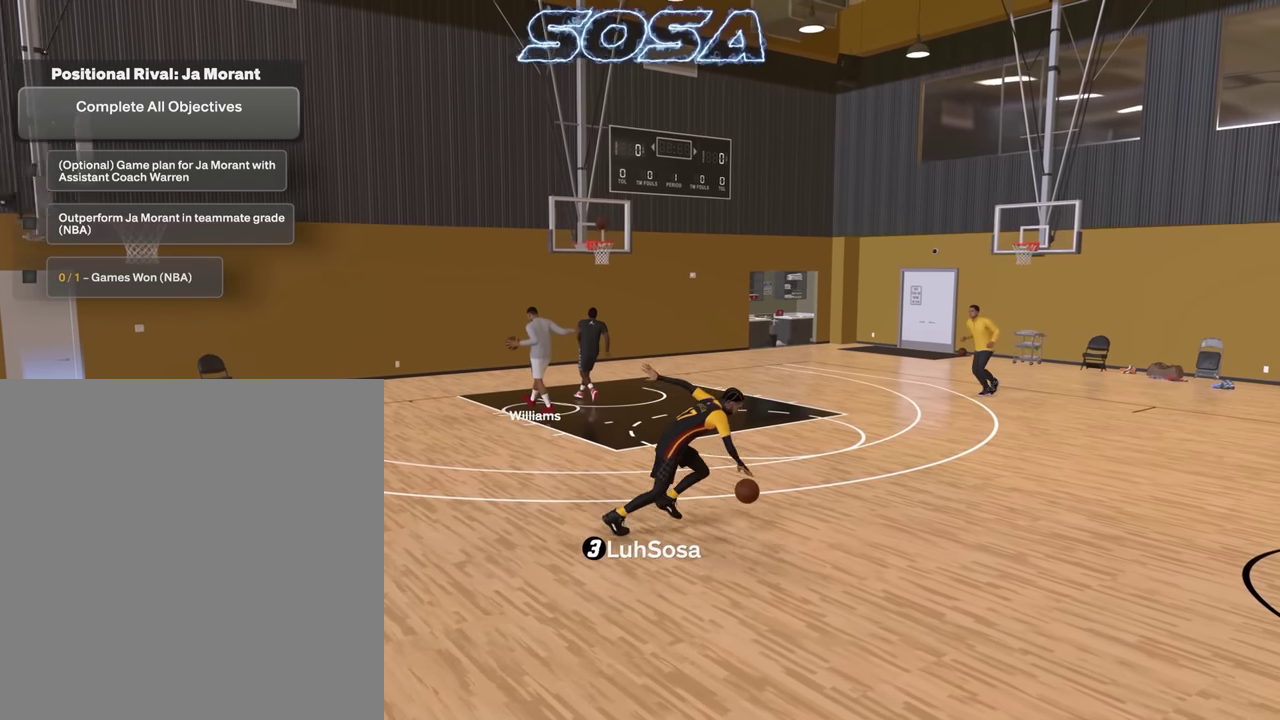
{"dt_ms": 400, "buttons": ["R2"], "left_stick": "right", "right_stick": "center", "events": []}
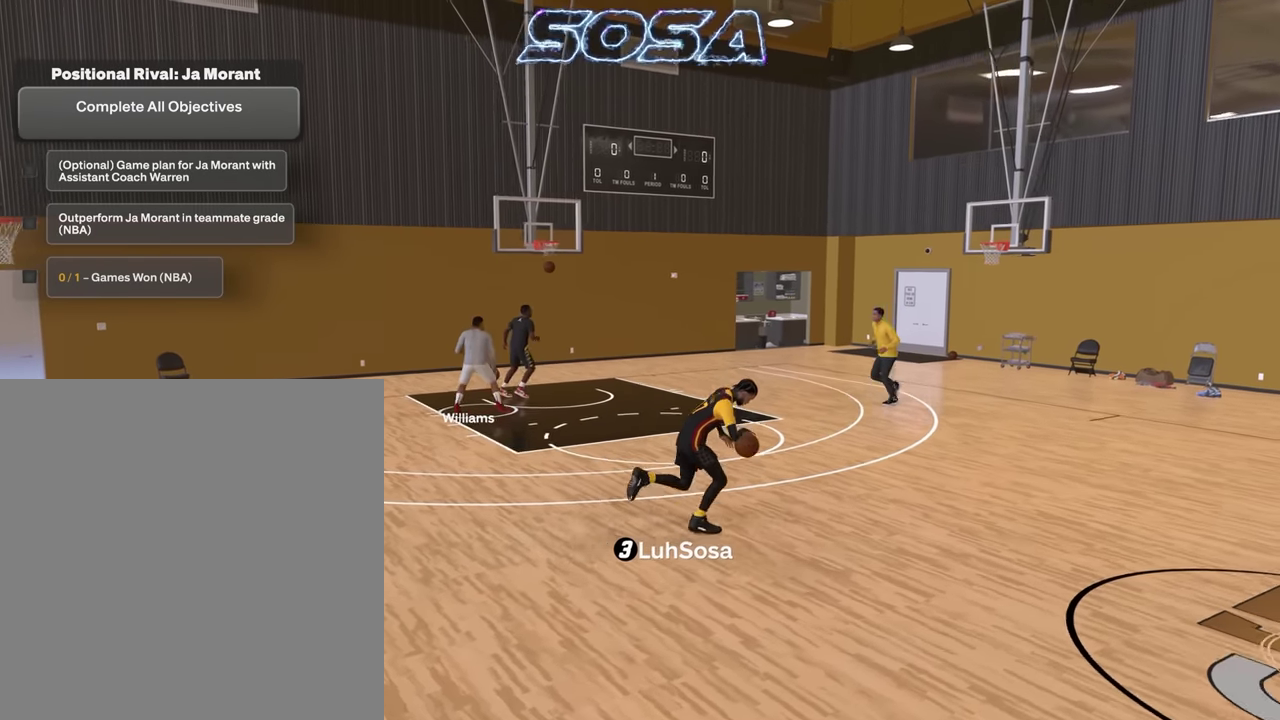
{"dt_ms": 600, "buttons": ["R2"], "left_stick": "right", "right_stick": "center", "events": []}
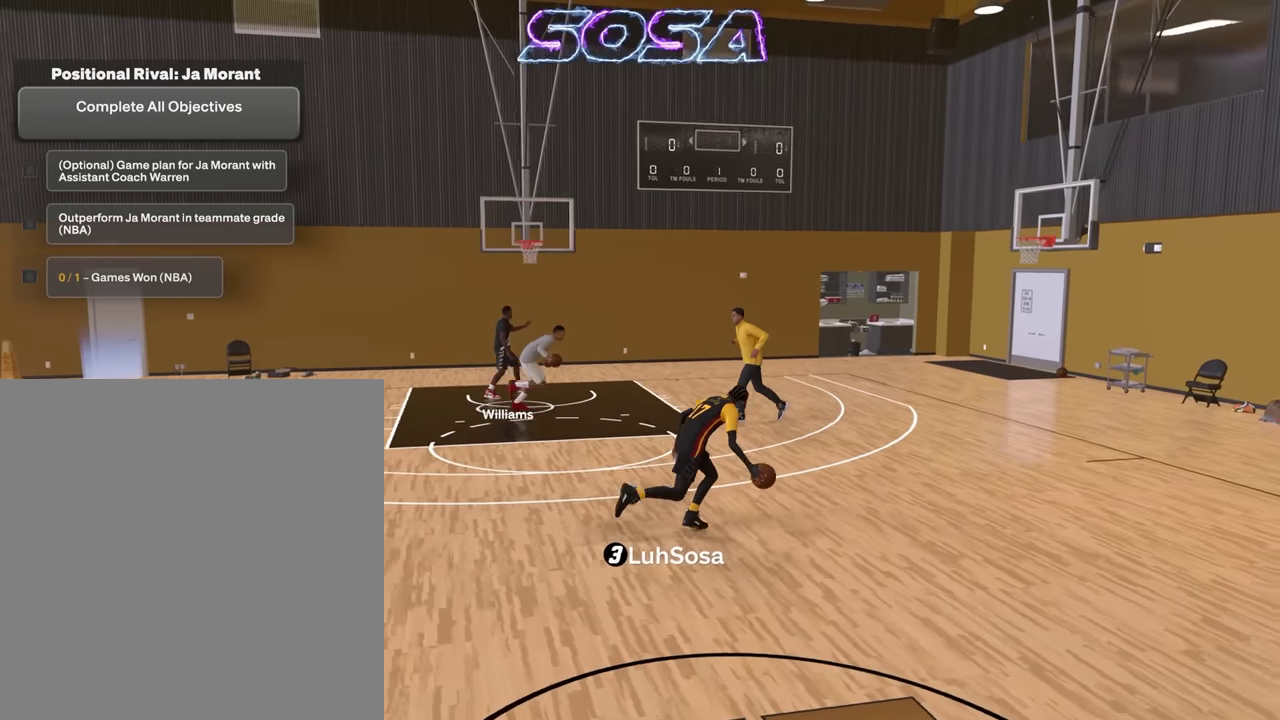
{"dt_ms": 300, "buttons": [], "left_stick": "center", "right_stick": "center", "events": [[267, "R2", "up"], [300, "left_stick", "center"]]}
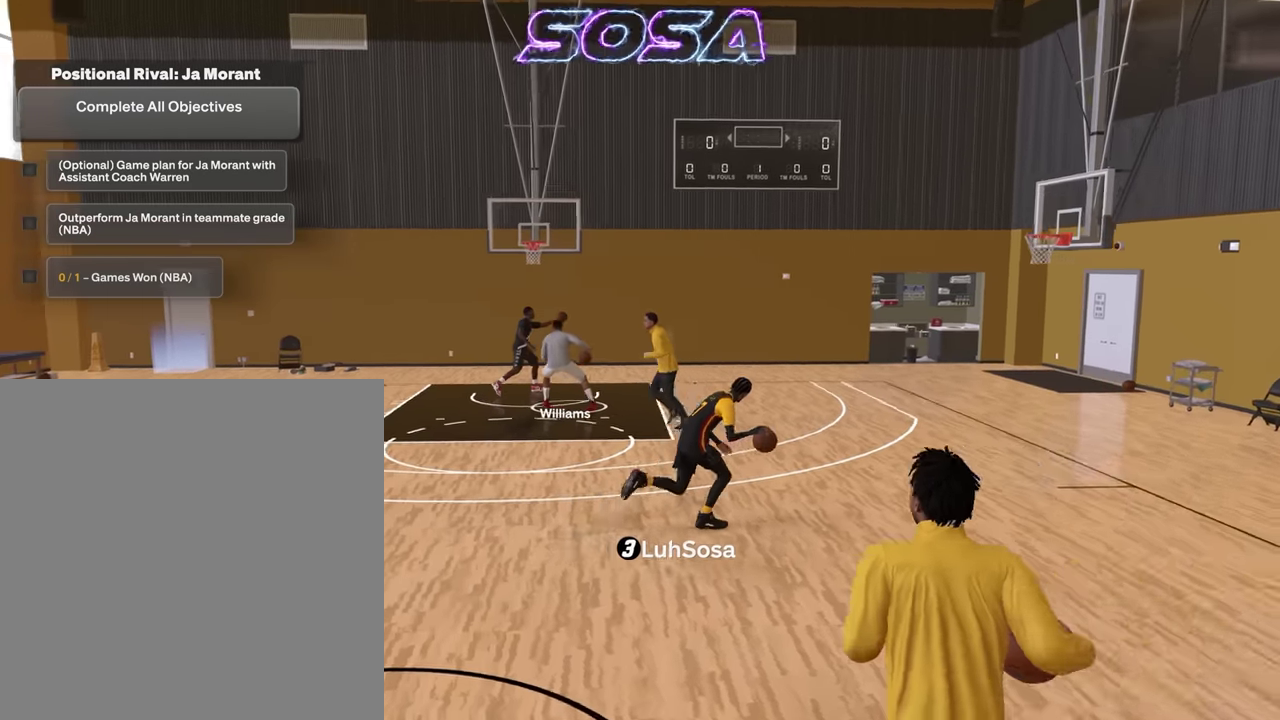
{"dt_ms": 800, "buttons": [], "left_stick": "center", "right_stick": "center", "events": [[217, "right_stick", "up-left"], [233, "R2", "down"], [283, "right_stick", "center"], [483, "right_stick", "down-right"], [550, "right_stick", "center"], [633, "left_stick", "down-left"], [683, "R2", "up"], [750, "left_stick", "center"]]}